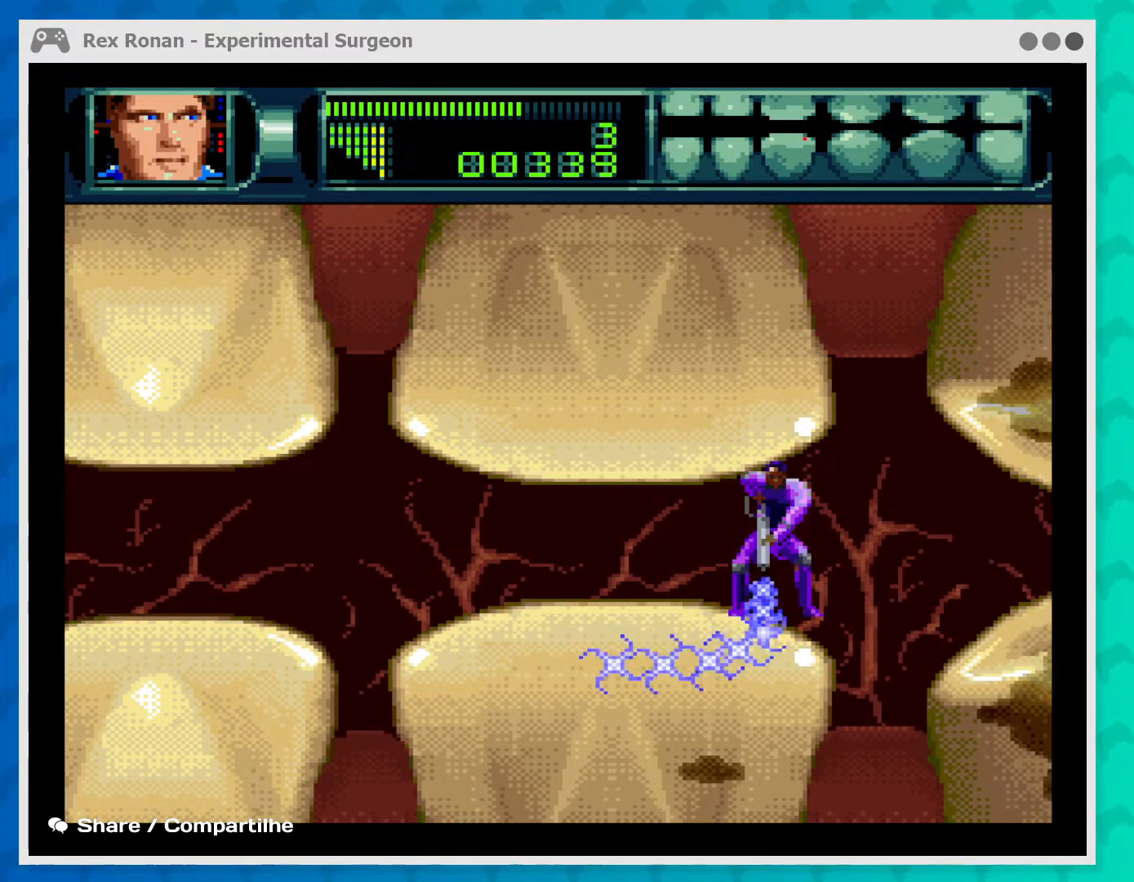
Gameplay with a controller (Xbox layout); each line is a JSON object with the inputs held at the frame after it. "events" lists button and stick changes between this image and that frame as [ms after this image, input, new state], when the widget could be followed in between. Not read: L3 R3 right_stick.
{"buttons": [], "left_stick": "down-right", "events": [[133, "left_stick", "down-right"], [167, "A", "up"]]}
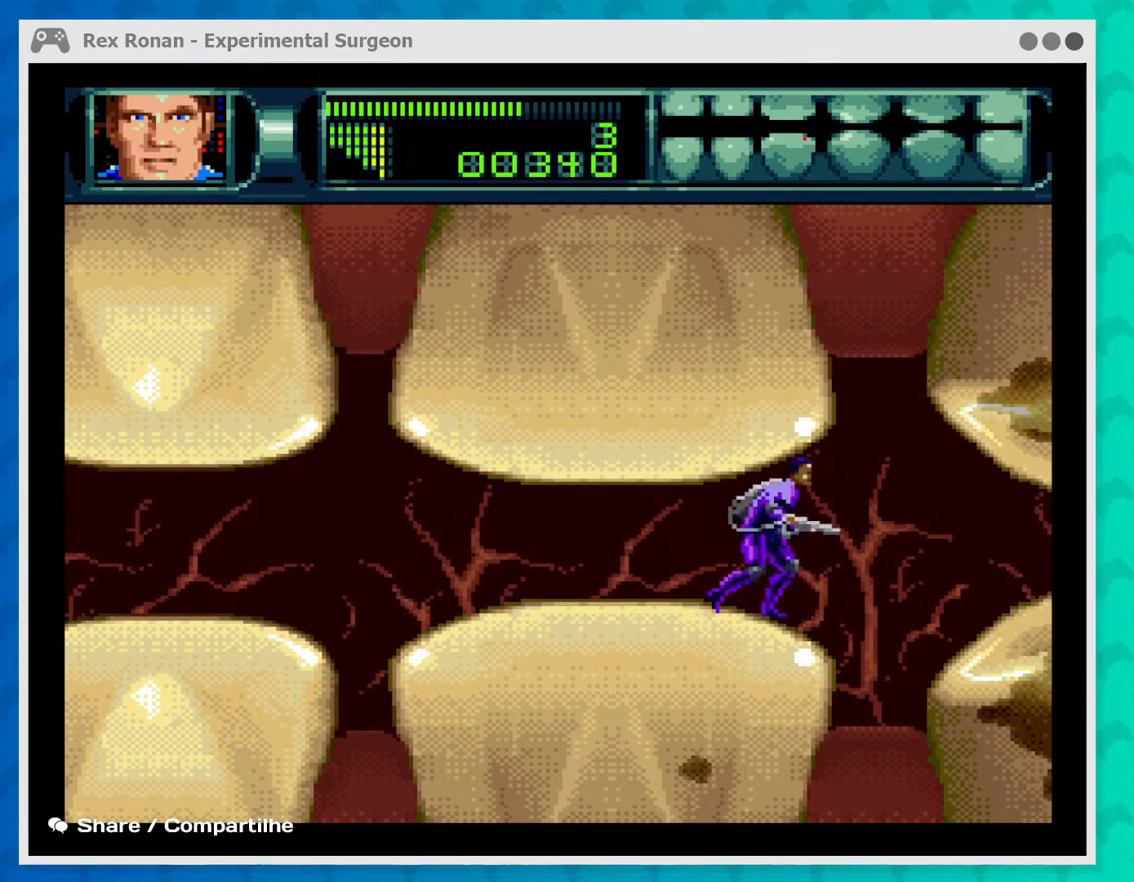
{"buttons": [], "left_stick": "right", "events": [[67, "left_stick", "center"], [267, "left_stick", "right"]]}
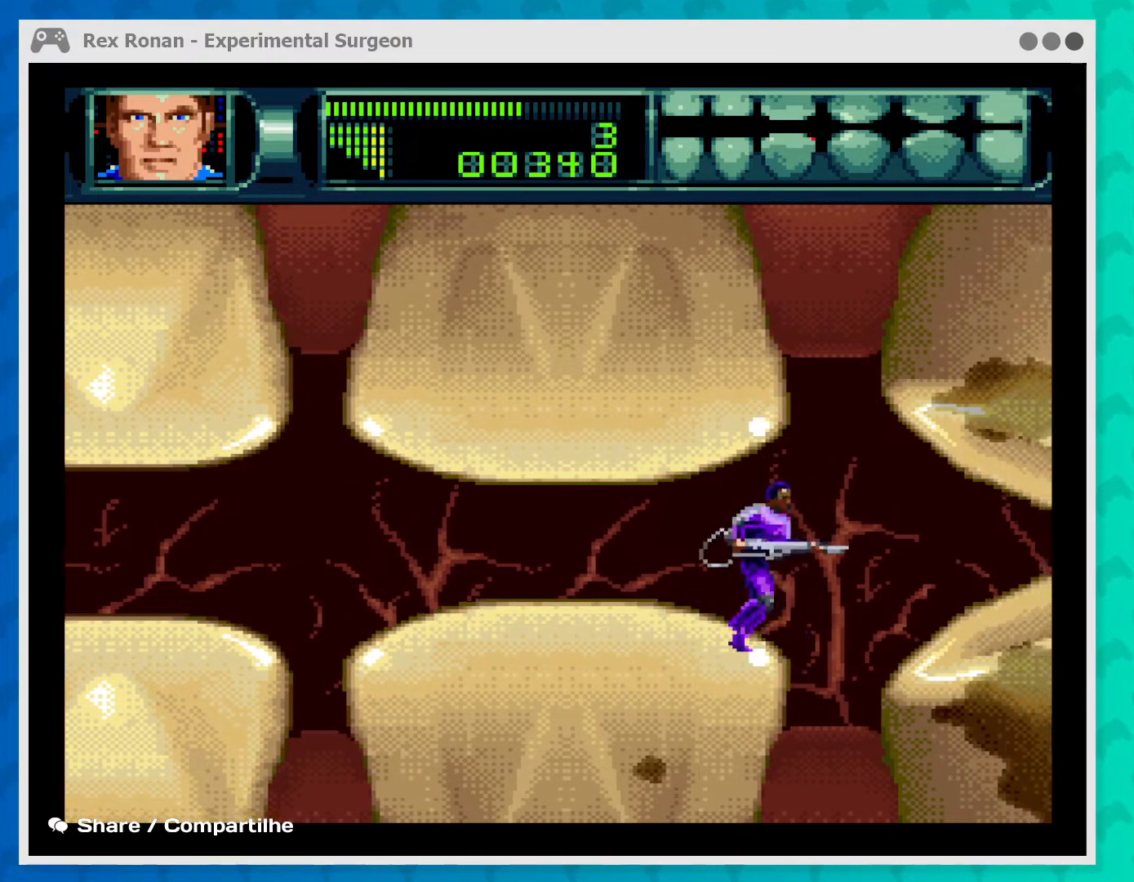
{"buttons": [], "left_stick": "left", "events": [[33, "left_stick", "center"], [433, "left_stick", "left"]]}
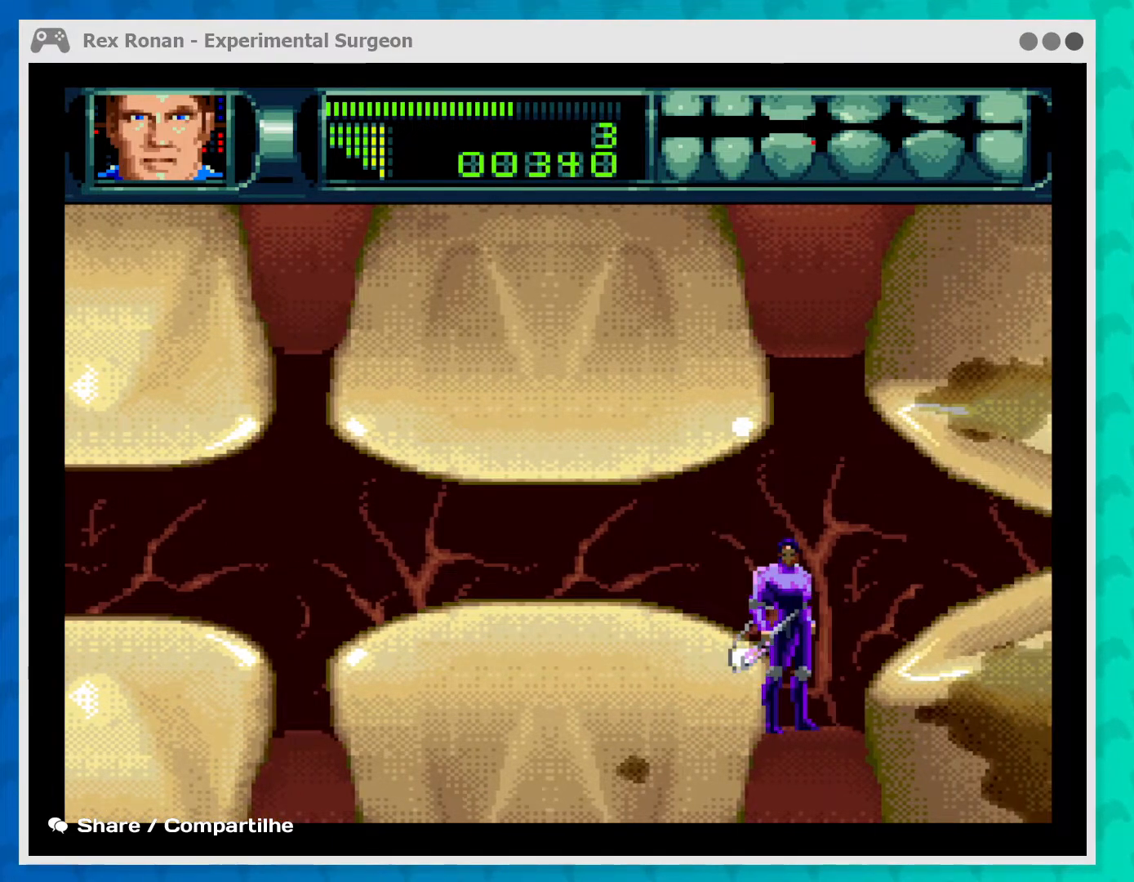
{"buttons": ["A"], "left_stick": "center", "events": [[67, "left_stick", "center"], [233, "A", "down"]]}
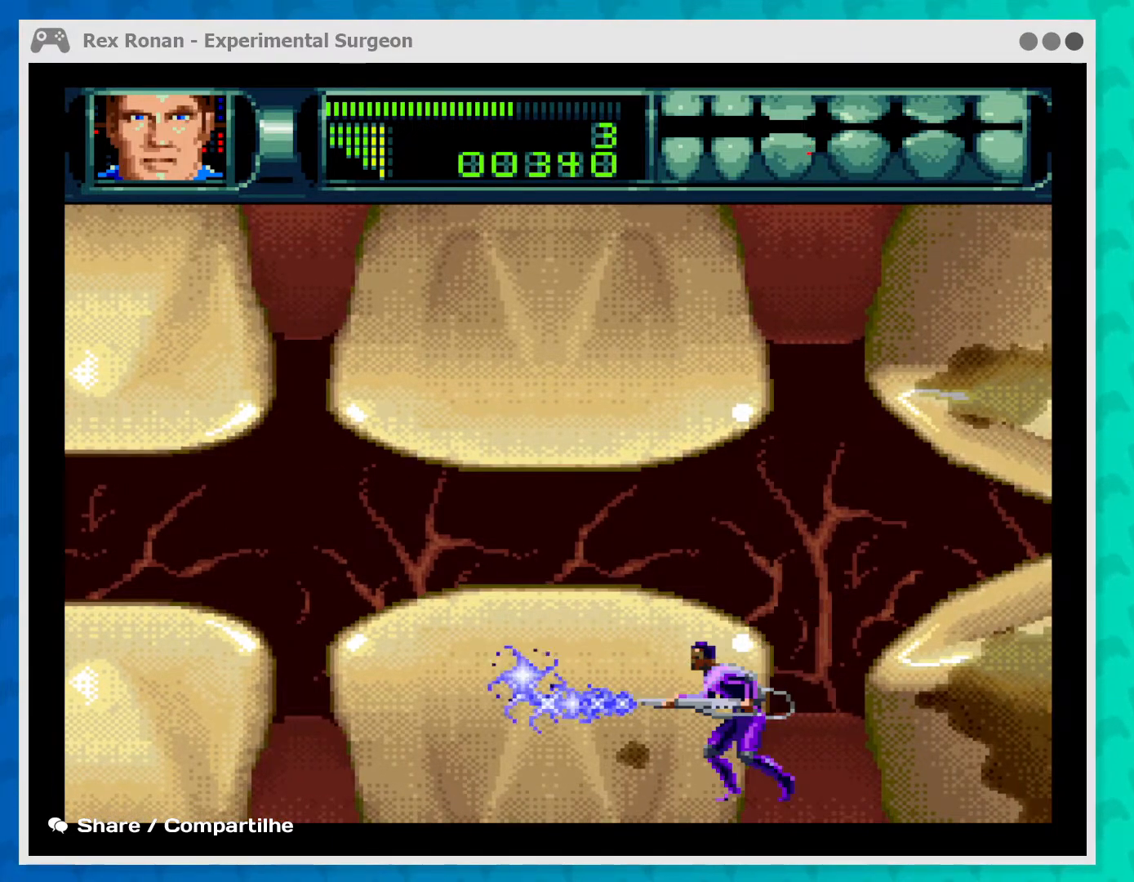
{"buttons": ["A"], "left_stick": "down-left", "events": [[233, "left_stick", "down"], [500, "left_stick", "down-left"]]}
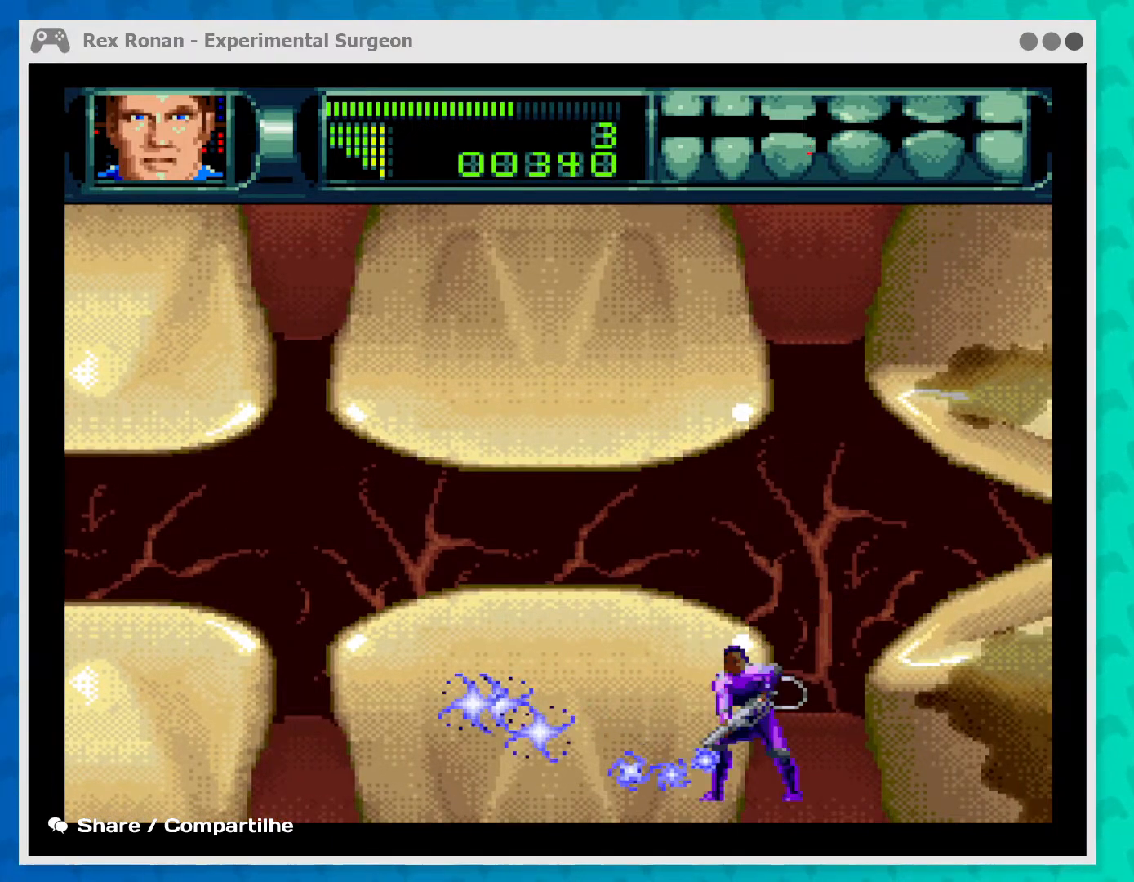
{"buttons": ["A"], "left_stick": "right", "events": [[33, "left_stick", "left"], [200, "left_stick", "down"], [333, "left_stick", "up-left"], [500, "left_stick", "right"]]}
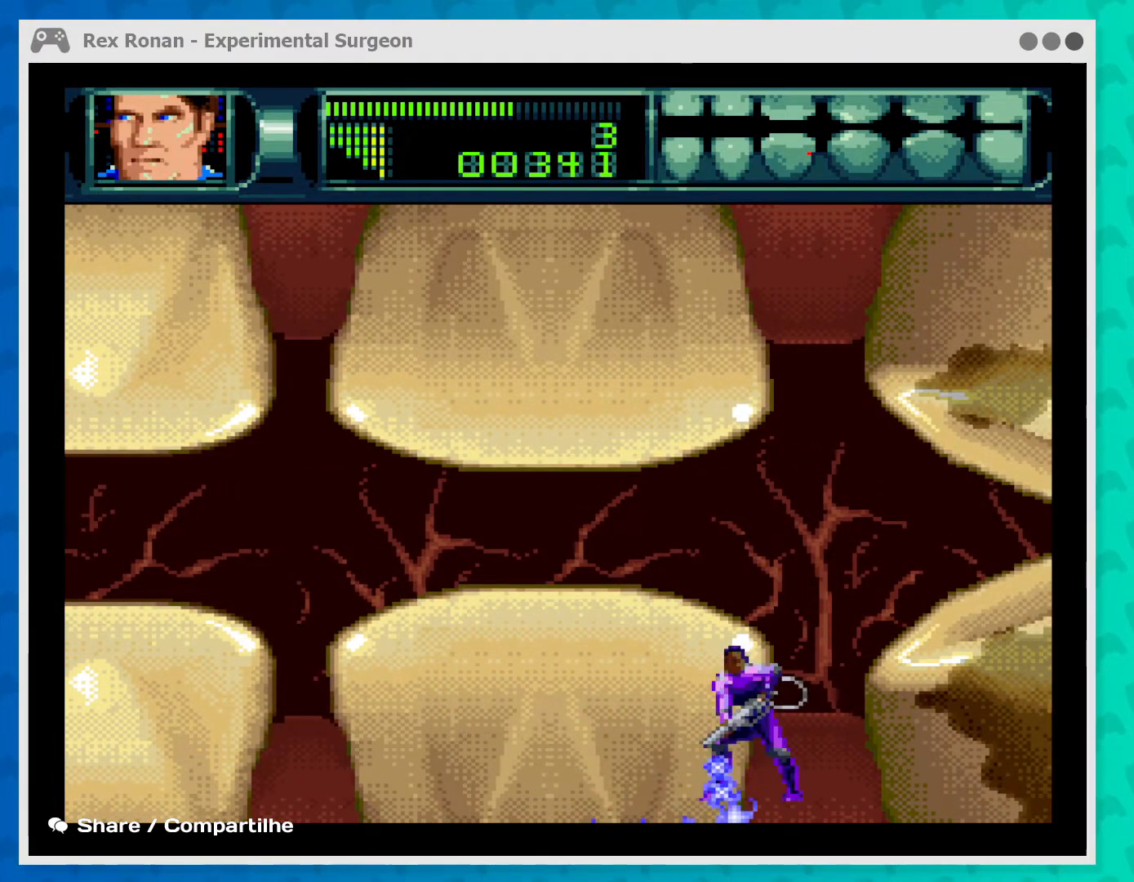
{"buttons": [], "left_stick": "center", "events": [[200, "left_stick", "center"], [300, "A", "up"]]}
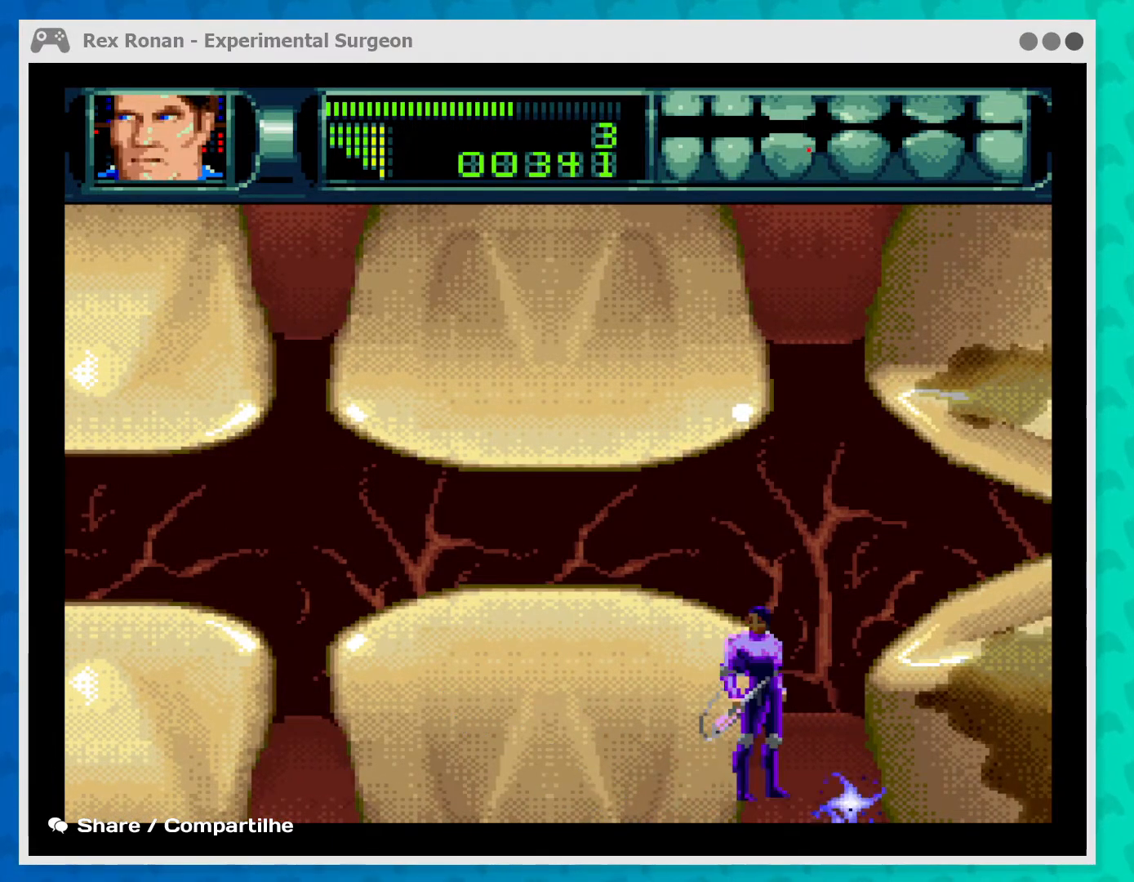
{"buttons": [], "left_stick": "center", "events": [[100, "left_stick", "right"], [300, "left_stick", "center"]]}
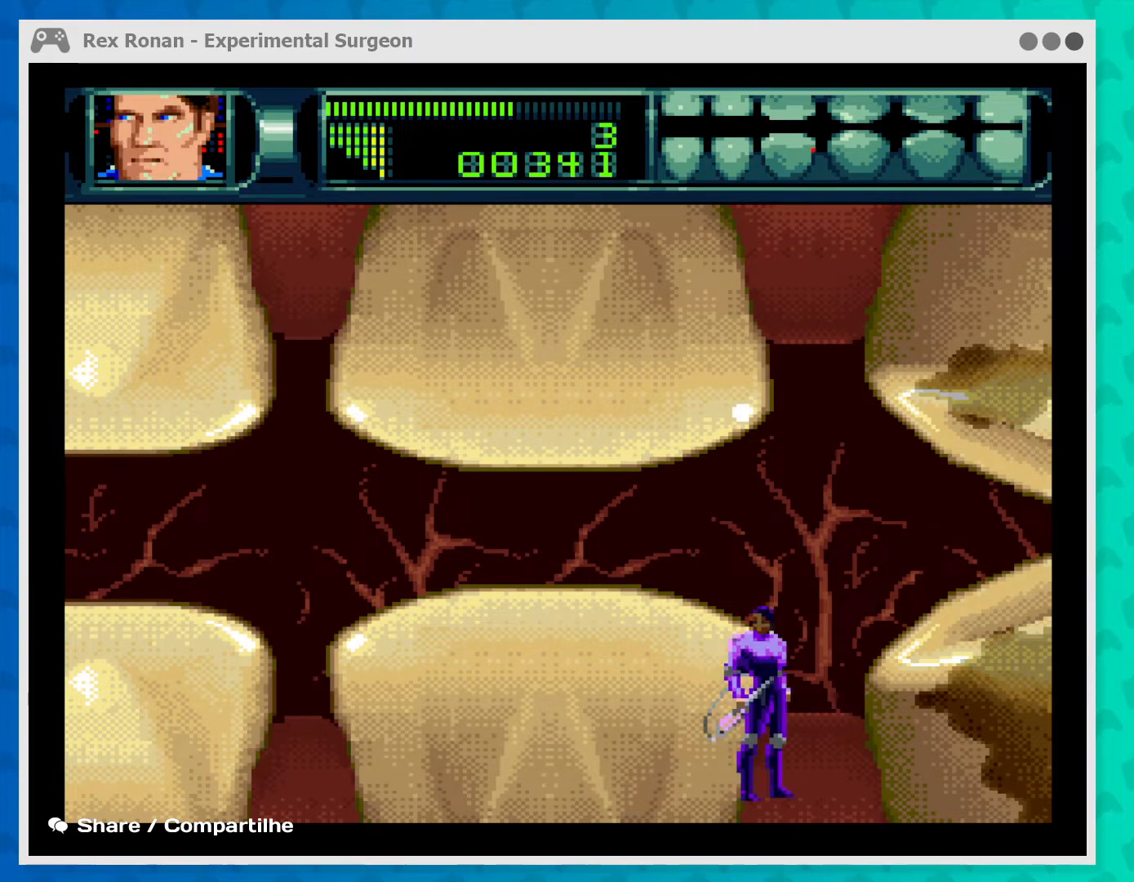
{"buttons": ["B"], "left_stick": "right", "events": [[400, "B", "down"], [467, "left_stick", "right"]]}
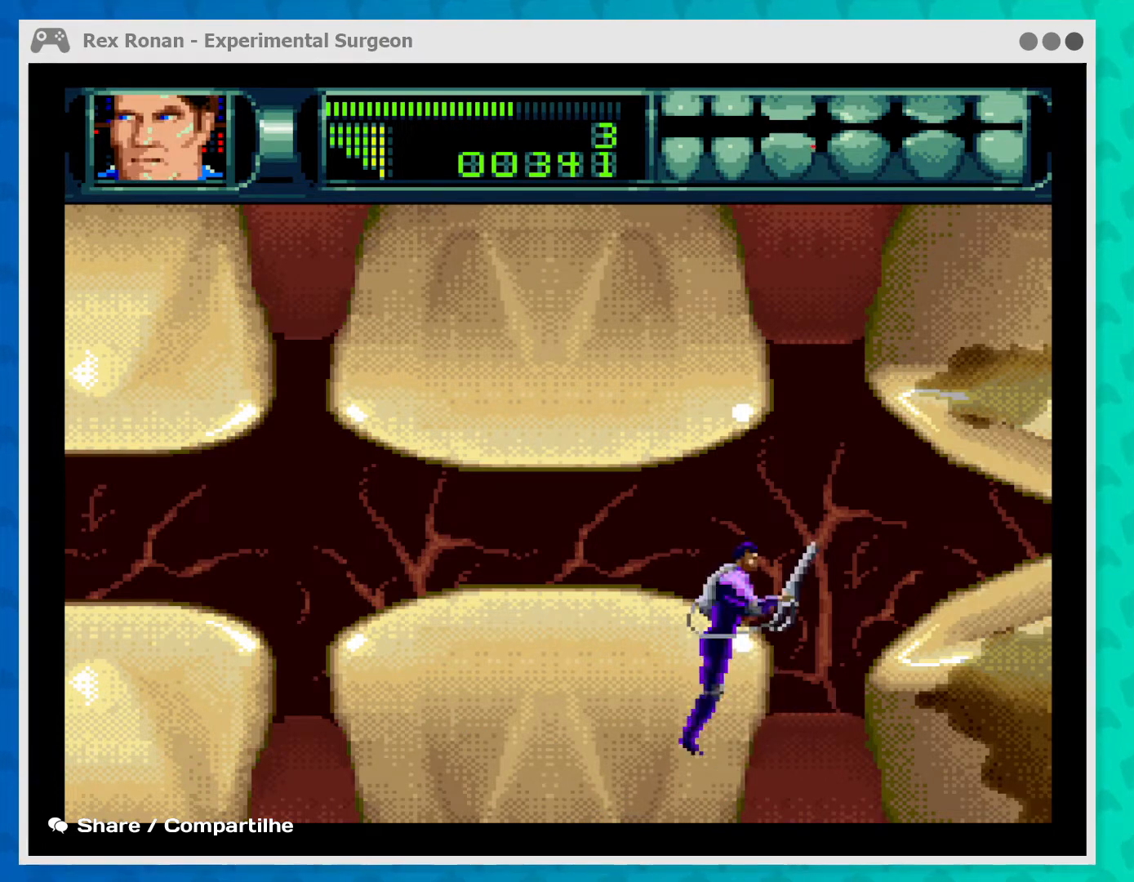
{"buttons": [], "left_stick": "right", "events": [[167, "B", "up"]]}
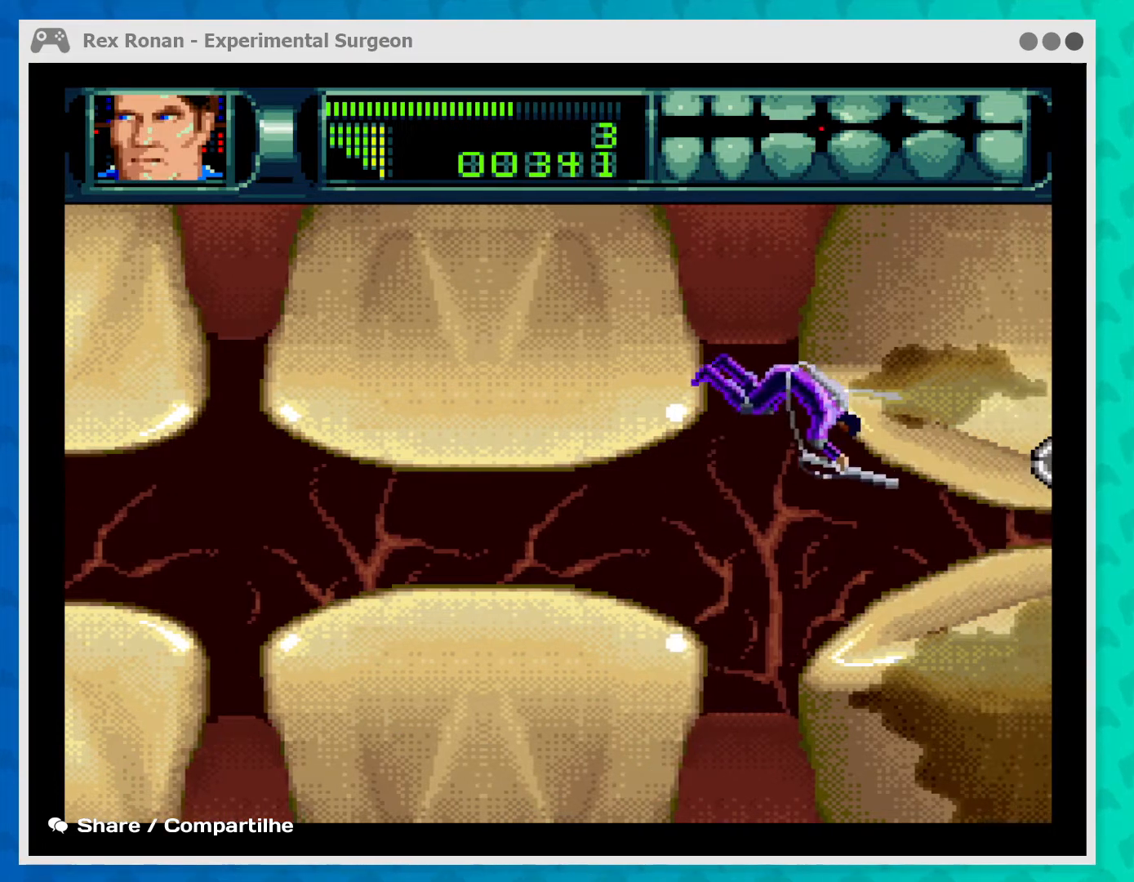
{"buttons": ["A"], "left_stick": "center", "events": [[300, "A", "down"], [333, "left_stick", "center"]]}
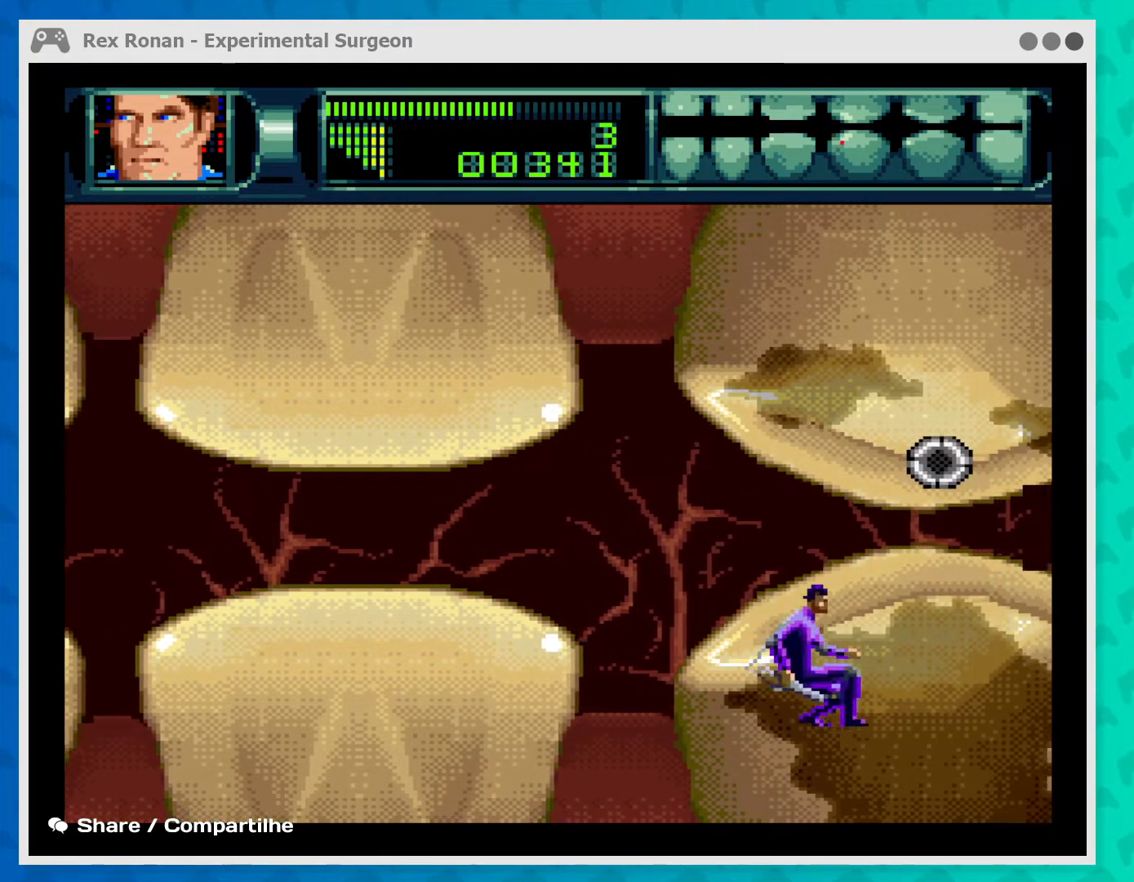
{"buttons": ["A"], "left_stick": "center", "events": []}
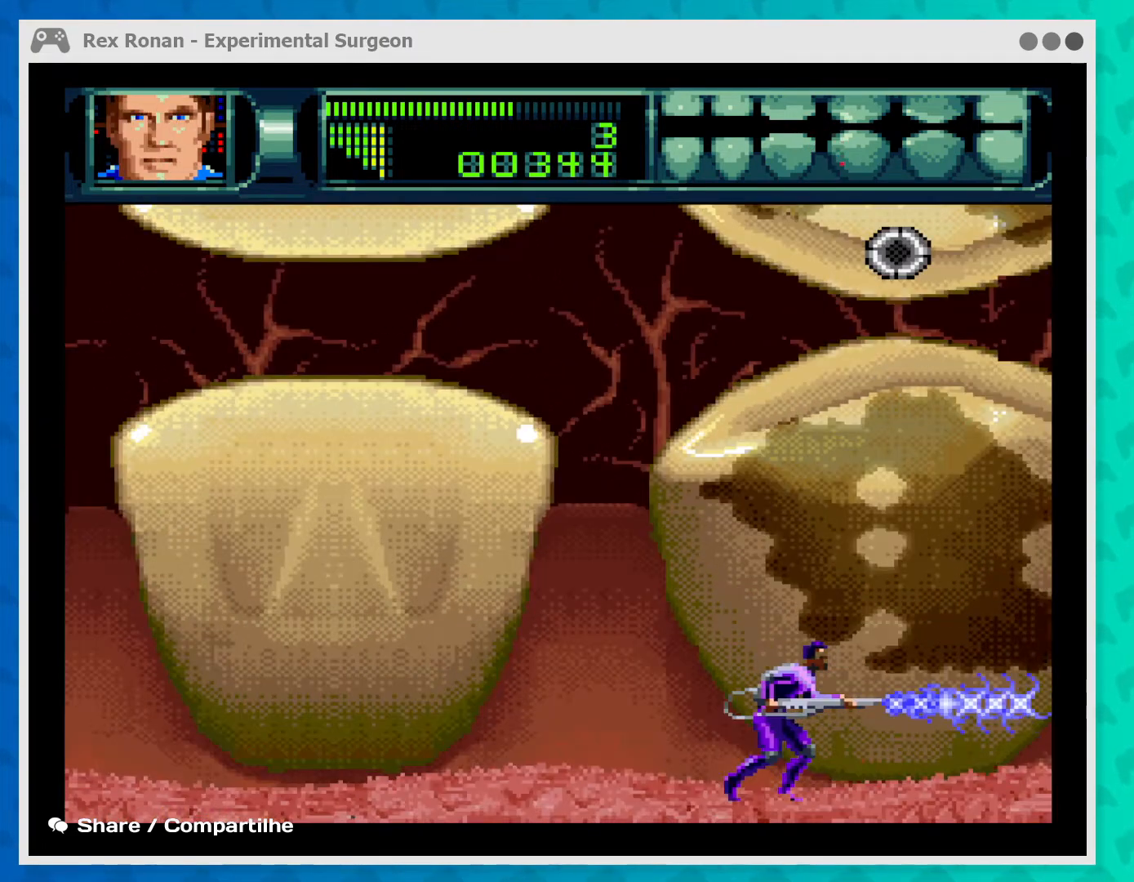
{"buttons": ["A"], "left_stick": "up-right", "events": [[100, "left_stick", "up"], [400, "left_stick", "up-right"]]}
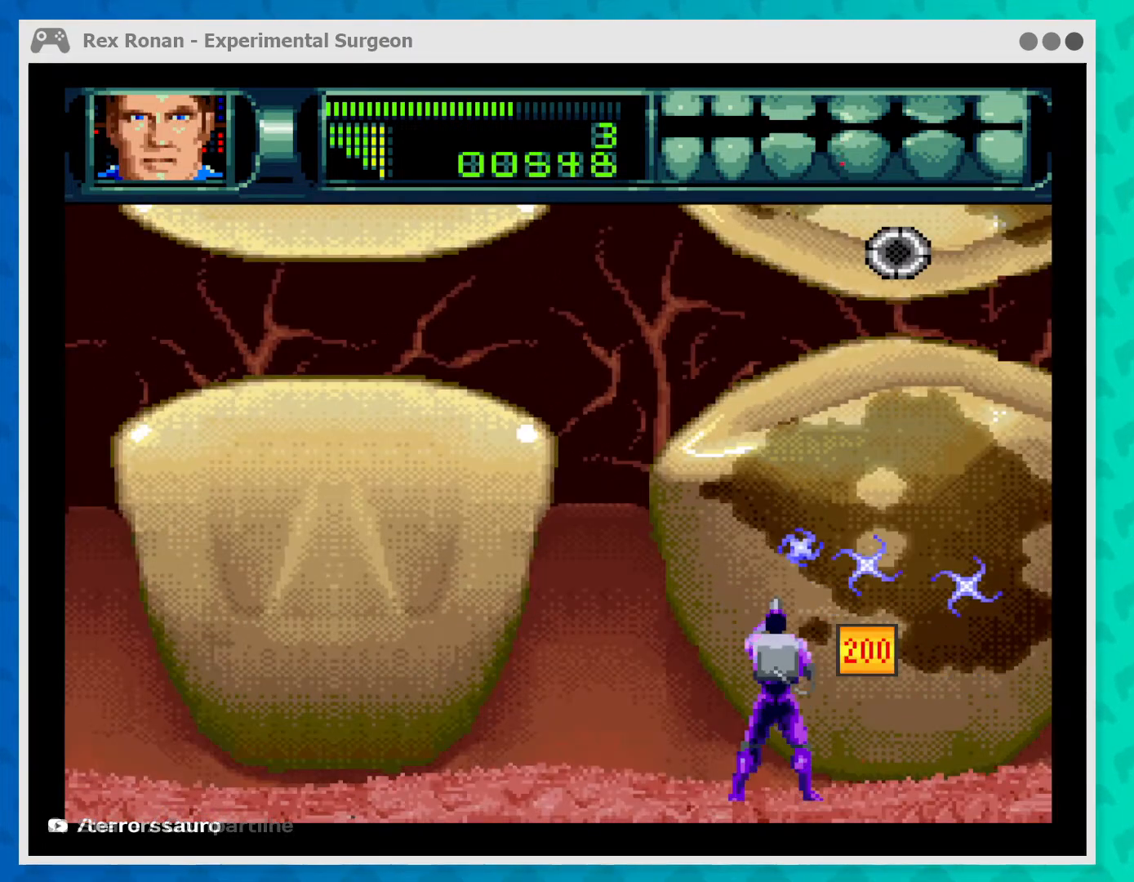
{"buttons": ["A"], "left_stick": "up-right", "events": [[367, "left_stick", "up"], [500, "left_stick", "up-right"]]}
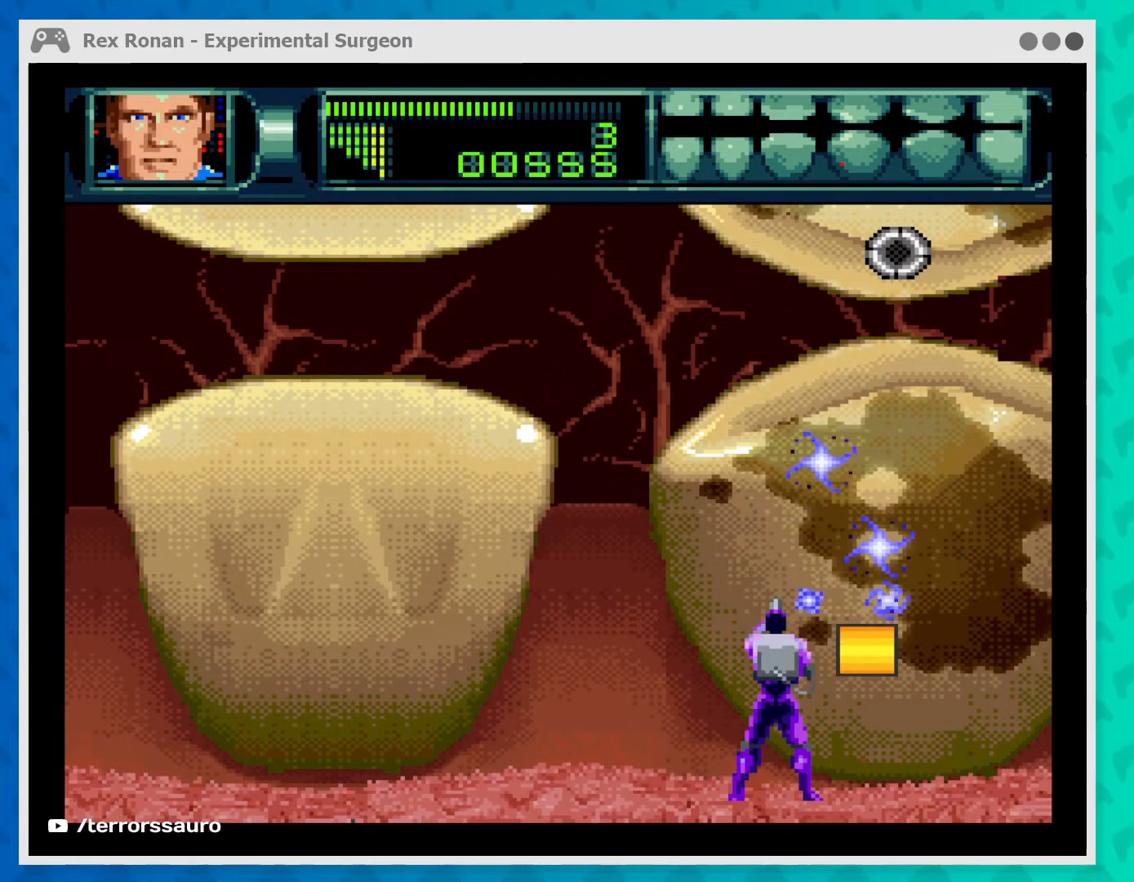
{"buttons": ["A"], "left_stick": "up-right", "events": []}
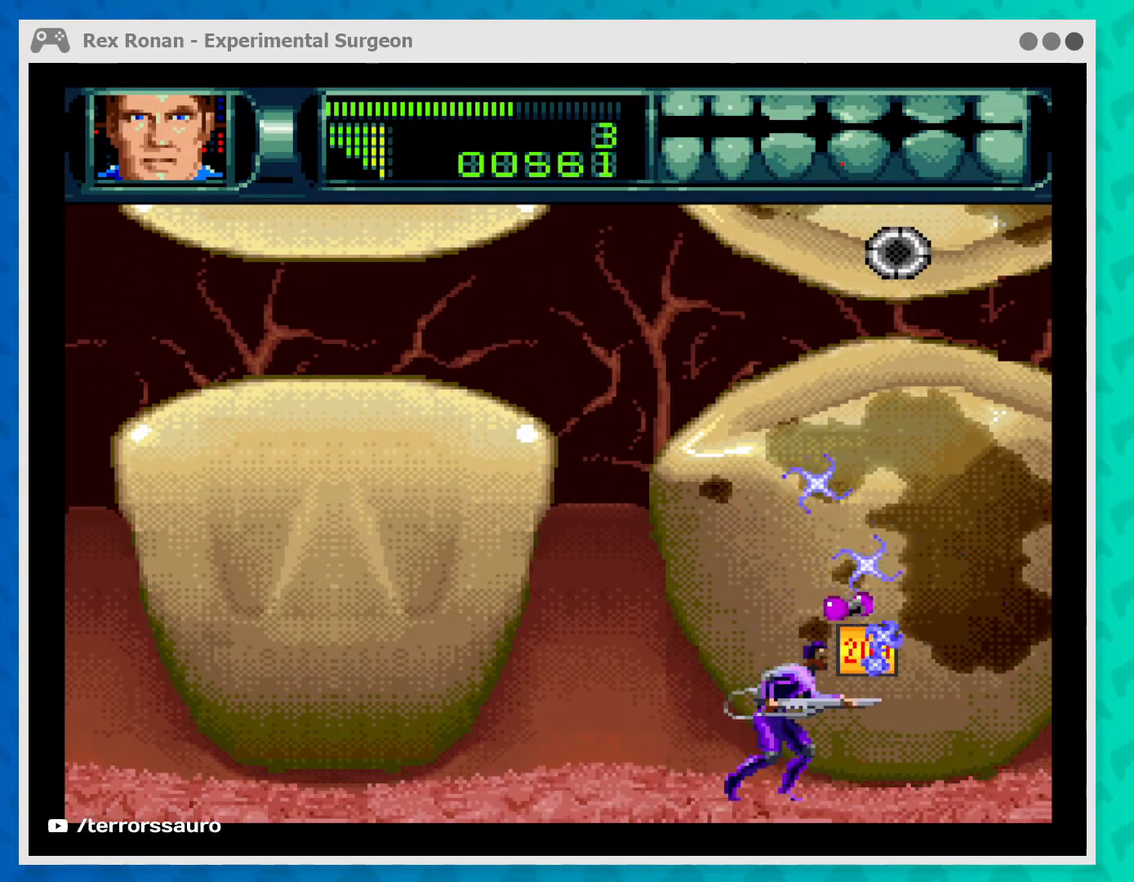
{"buttons": ["A"], "left_stick": "up-right", "events": []}
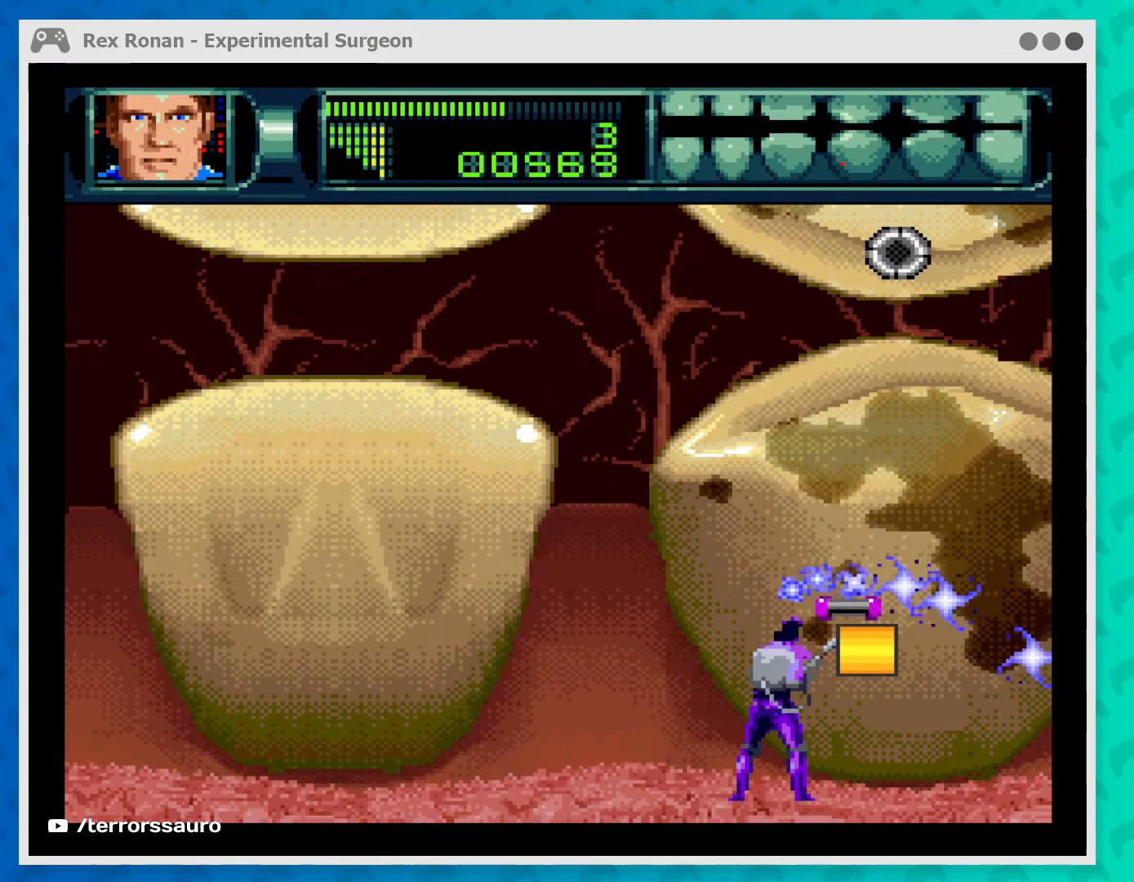
{"buttons": ["A"], "left_stick": "up-right", "events": []}
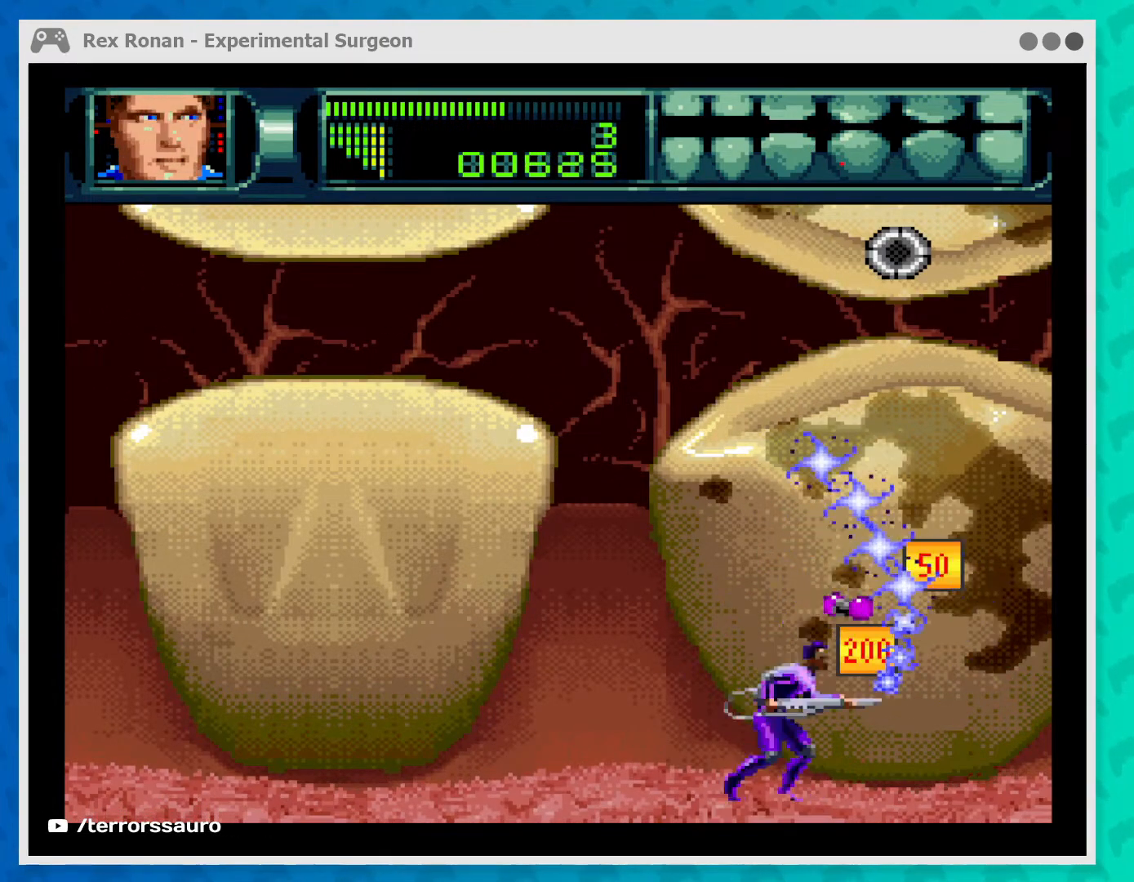
{"buttons": ["A"], "left_stick": "up-right", "events": []}
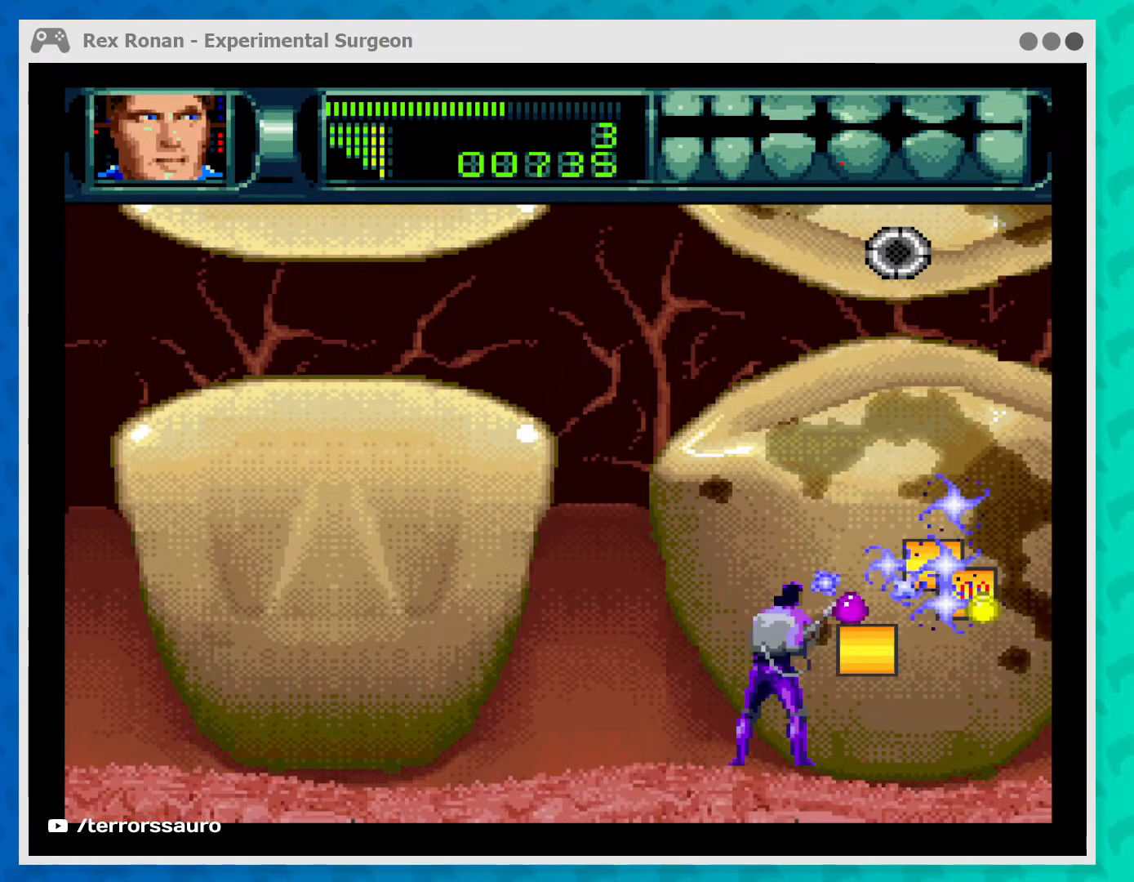
{"buttons": ["A"], "left_stick": "up-right", "events": []}
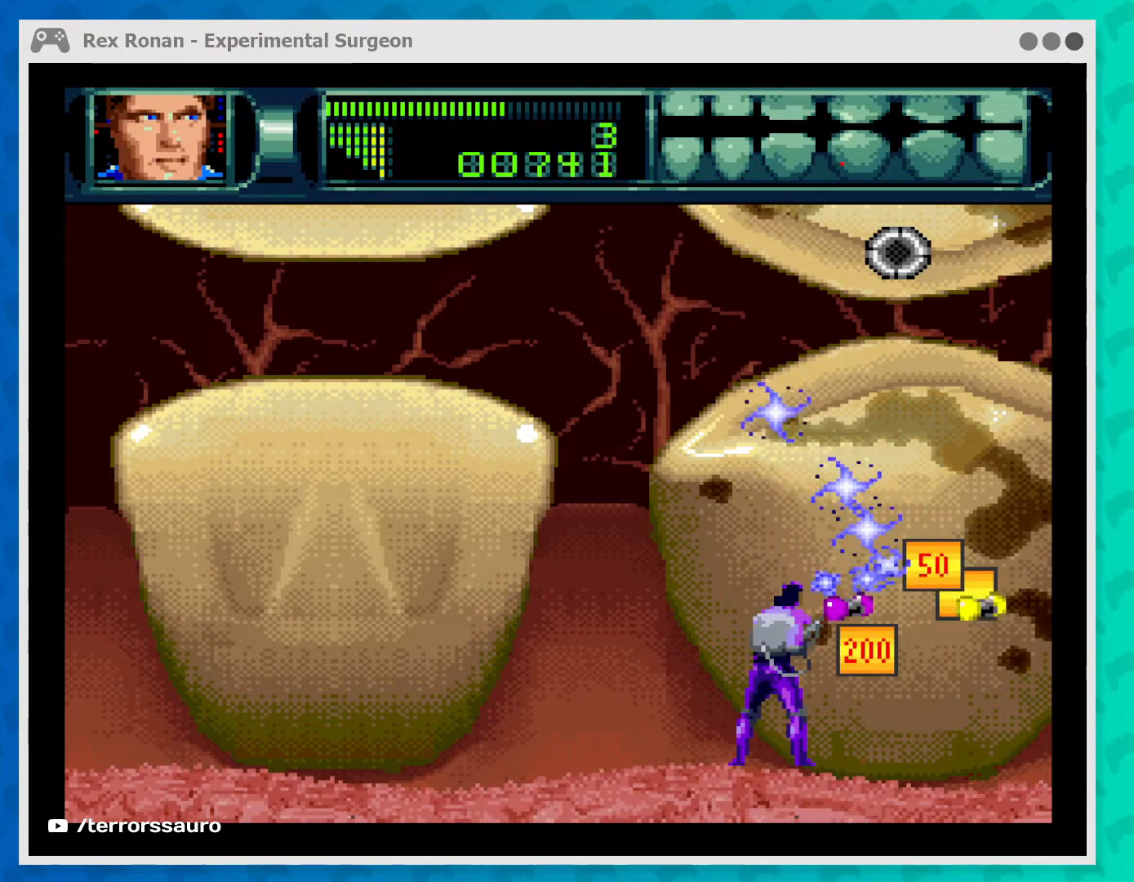
{"buttons": ["A"], "left_stick": "up-right", "events": []}
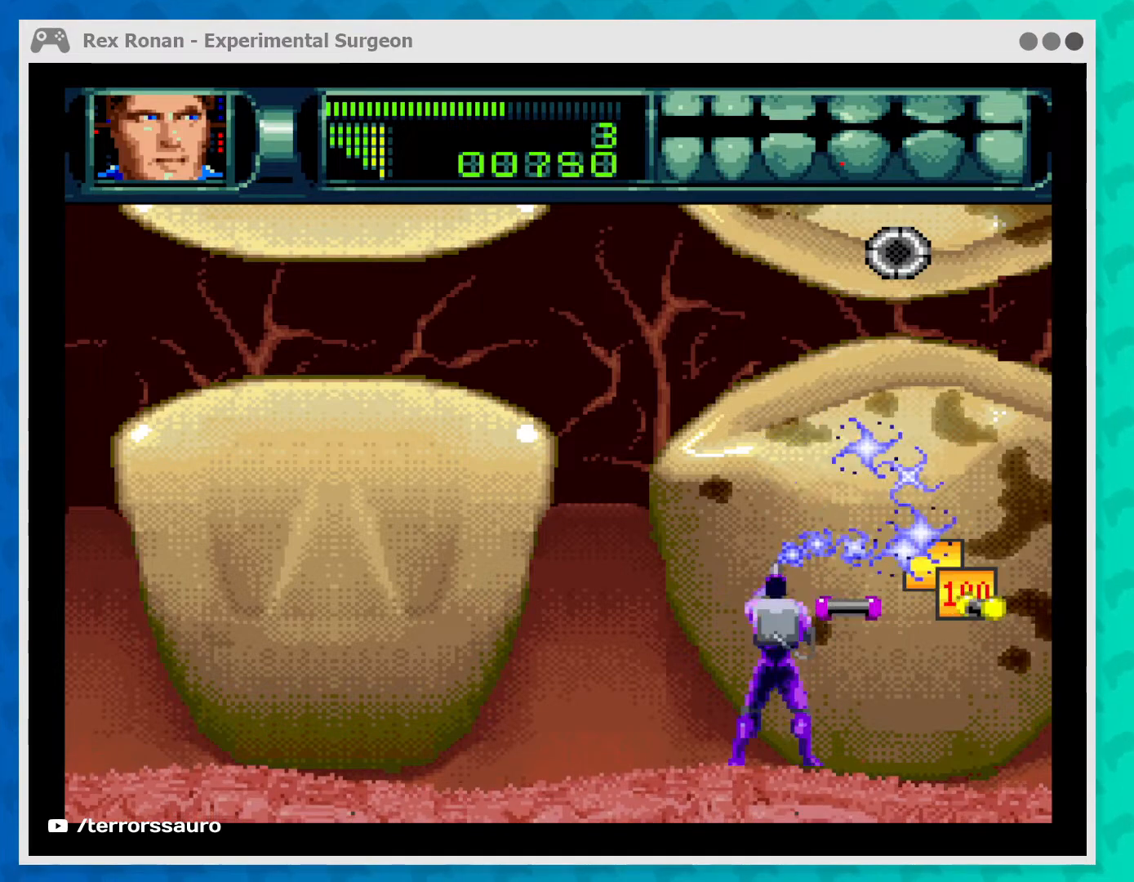
{"buttons": ["A"], "left_stick": "up-right", "events": []}
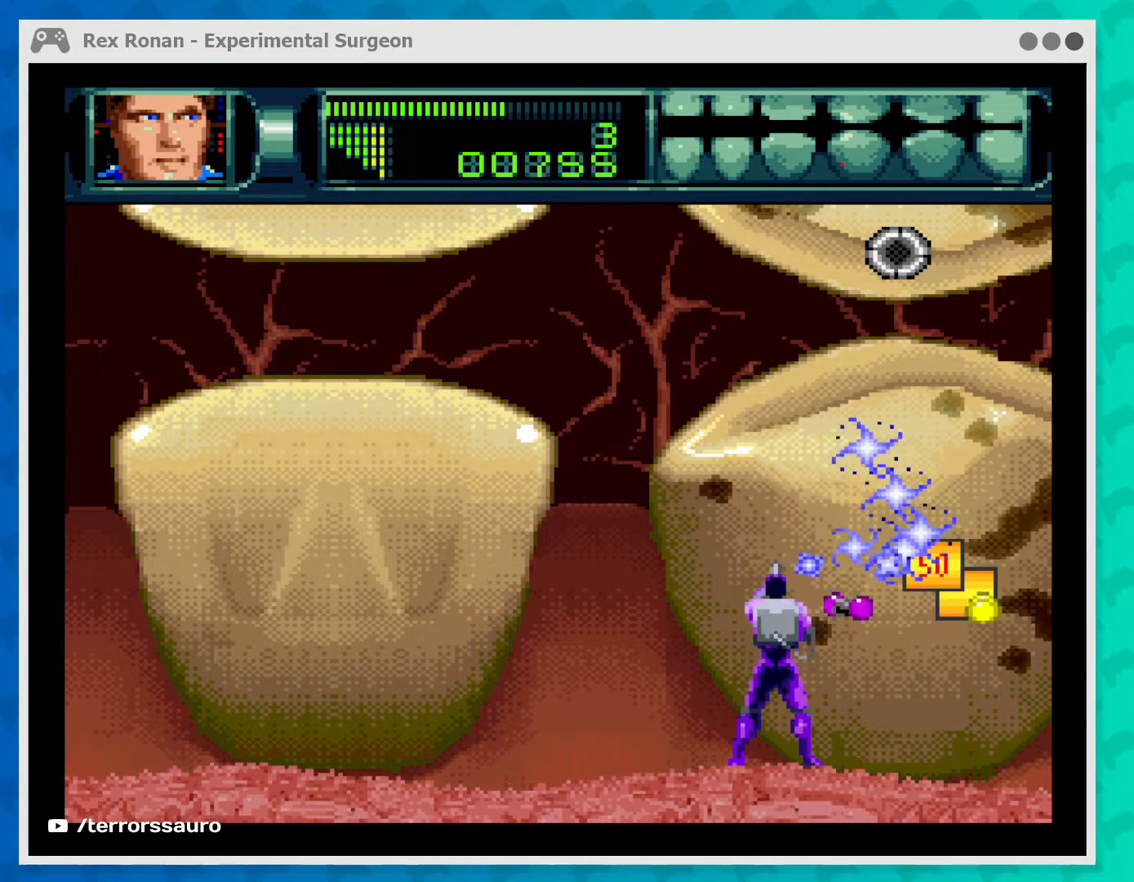
{"buttons": ["A"], "left_stick": "right", "events": [[400, "left_stick", "right"]]}
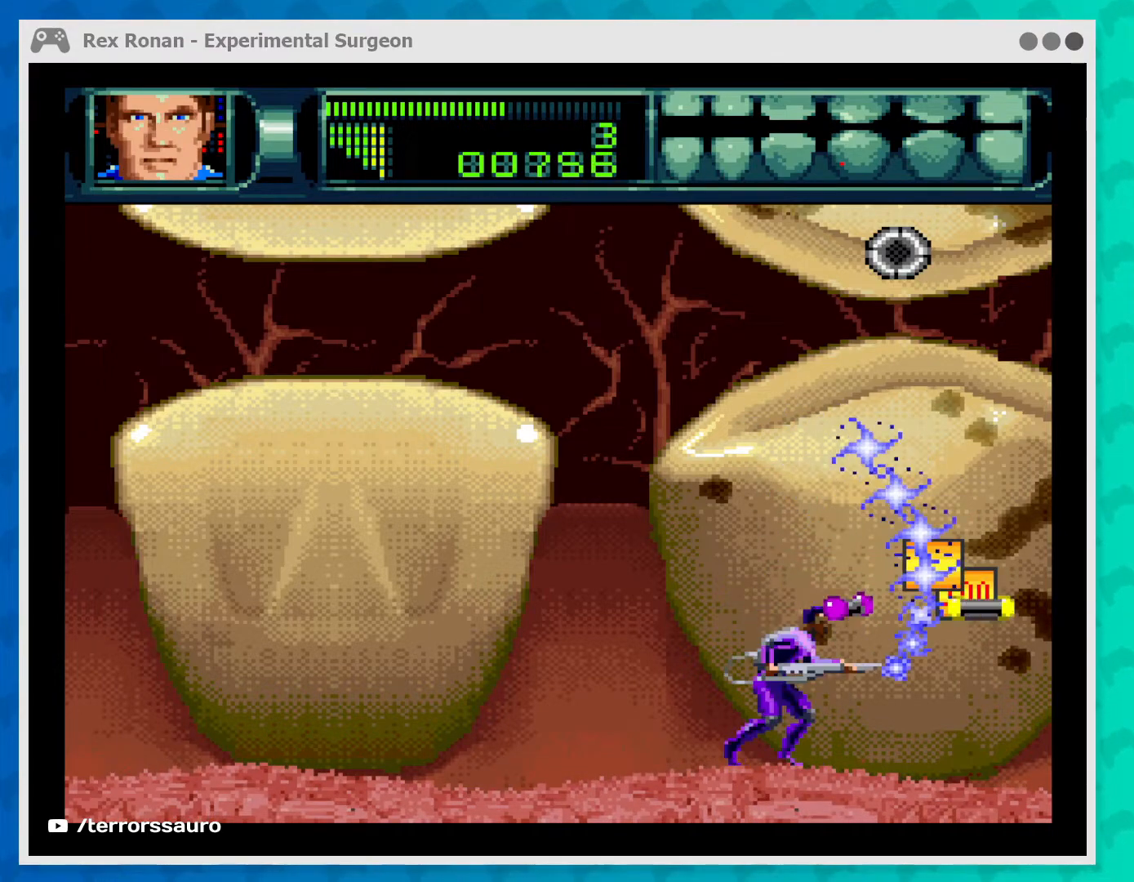
{"buttons": ["A"], "left_stick": "up-right", "events": [[100, "left_stick", "up-right"]]}
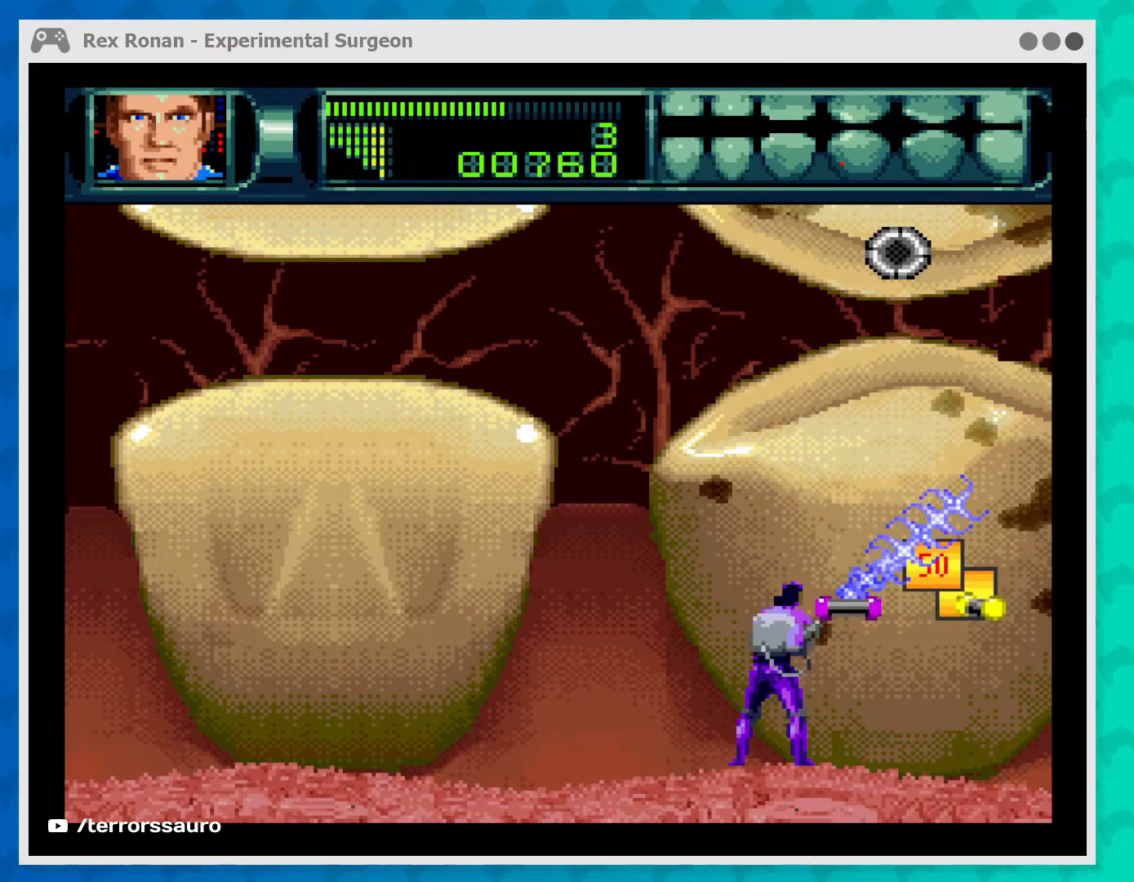
{"buttons": ["A"], "left_stick": "up", "events": [[167, "left_stick", "up-left"], [467, "left_stick", "up"]]}
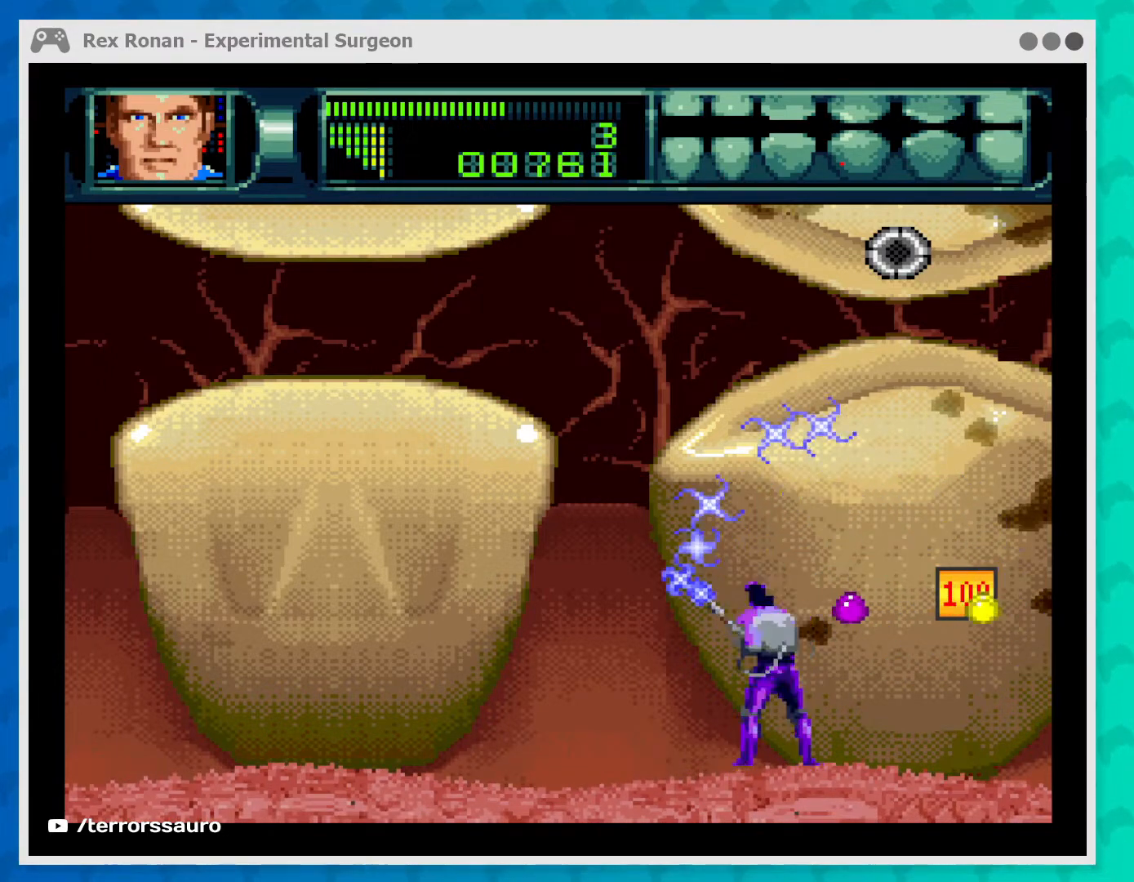
{"buttons": [], "left_stick": "up-right", "events": [[233, "left_stick", "up-right"], [500, "A", "up"]]}
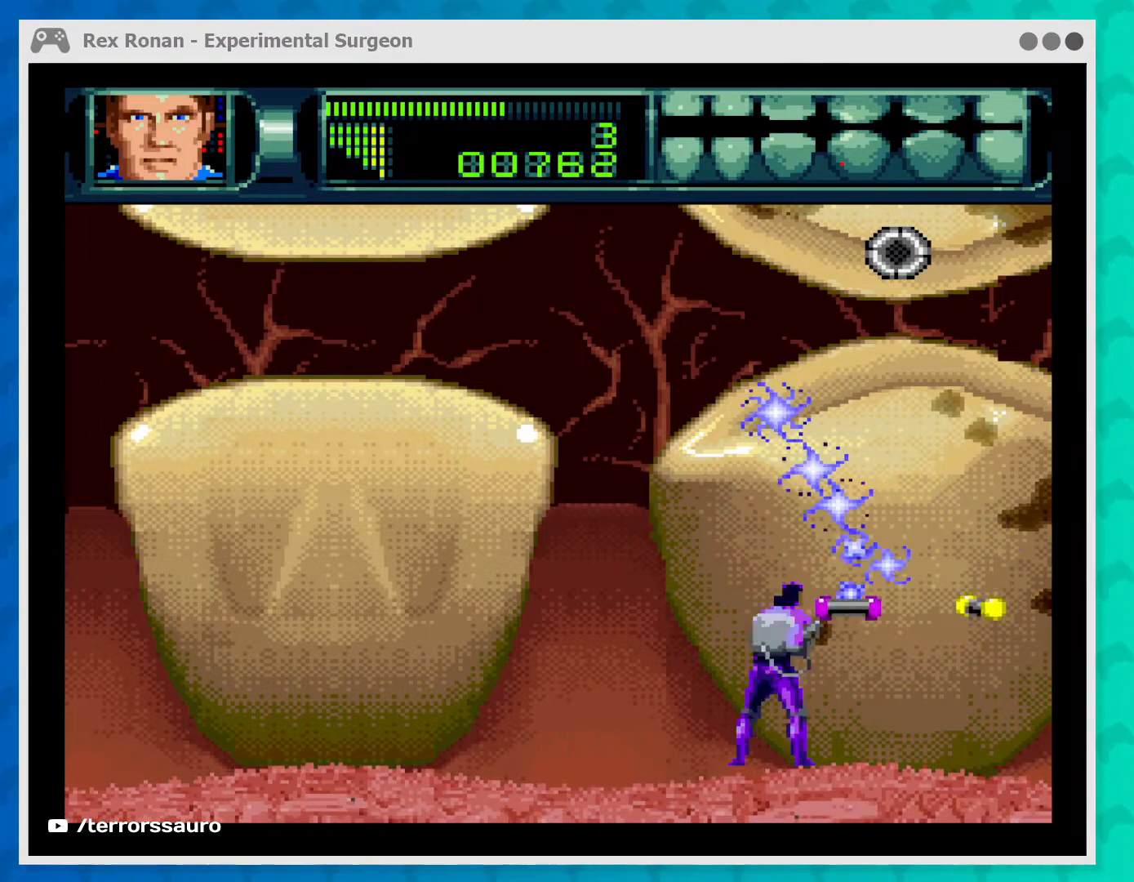
{"buttons": ["B"], "left_stick": "up-right", "events": [[433, "B", "down"]]}
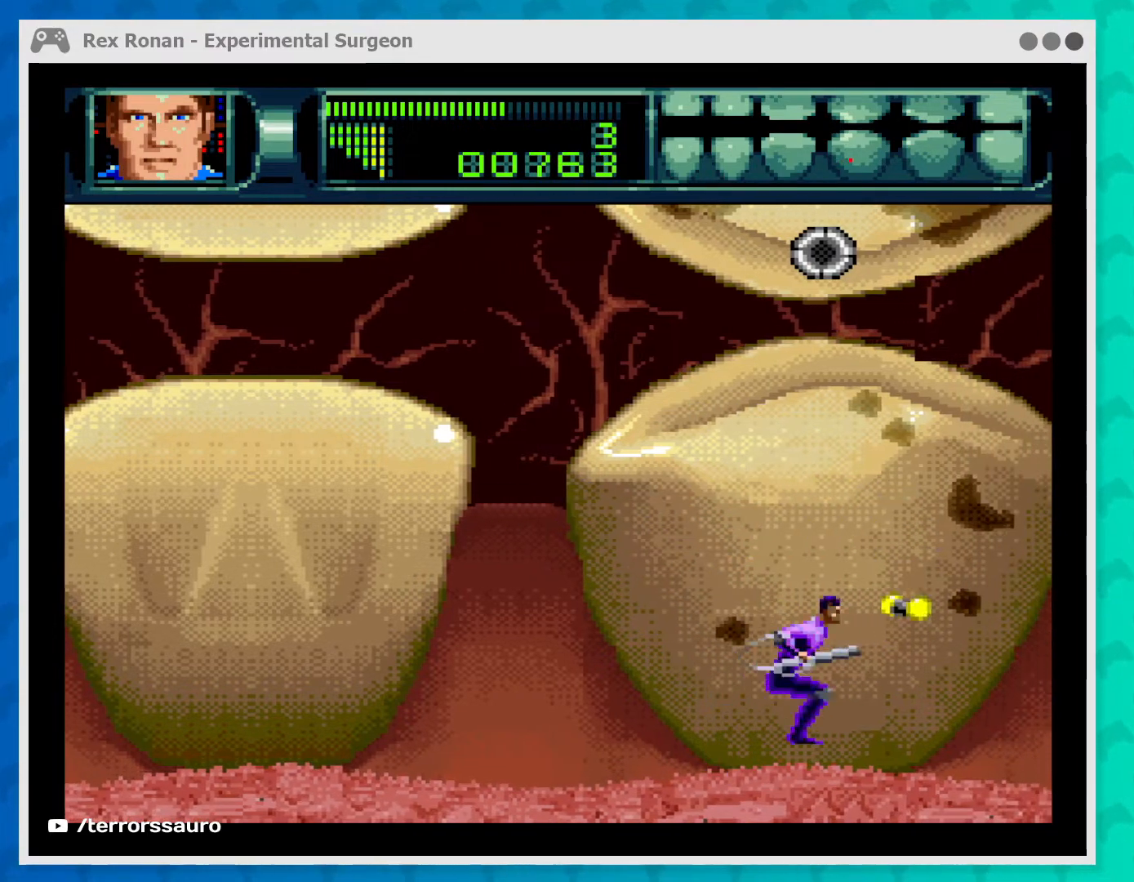
{"buttons": [], "left_stick": "left", "events": [[33, "B", "up"], [167, "left_stick", "center"], [467, "left_stick", "left"]]}
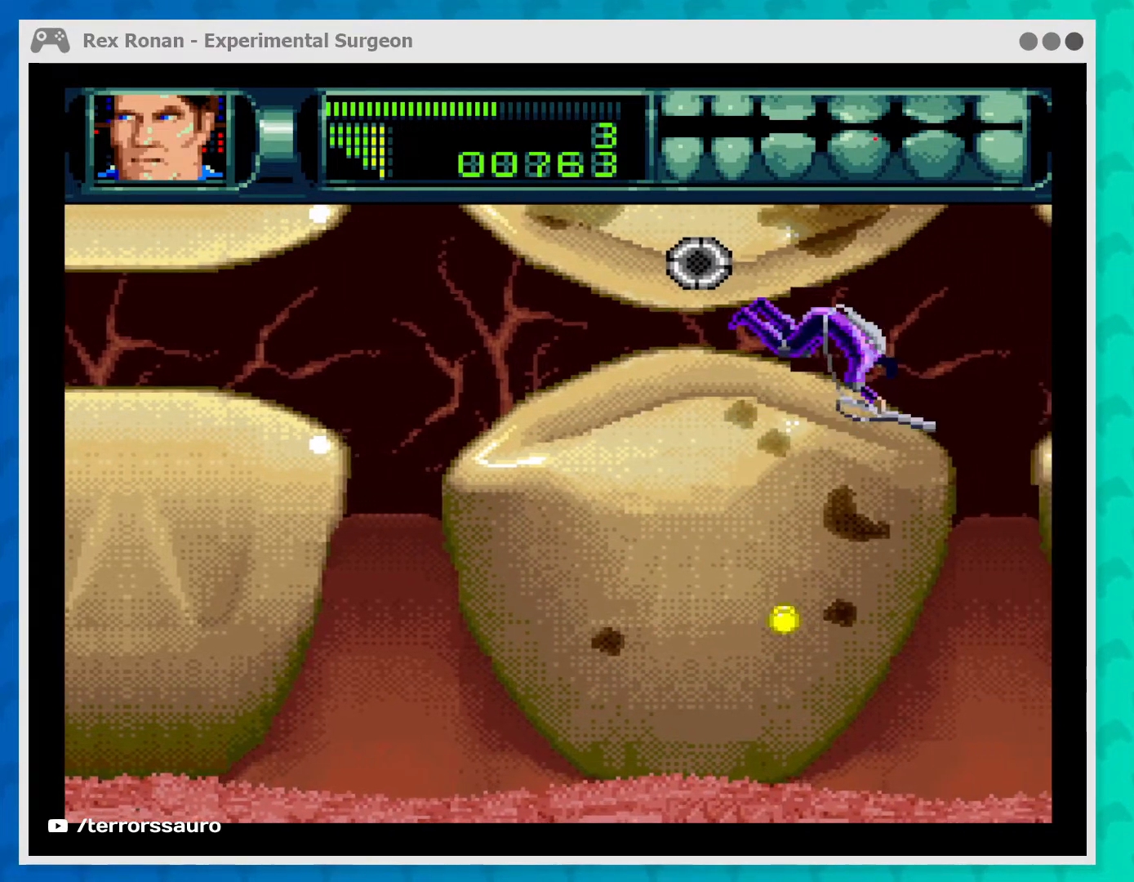
{"buttons": [], "left_stick": "center", "events": [[367, "left_stick", "center"]]}
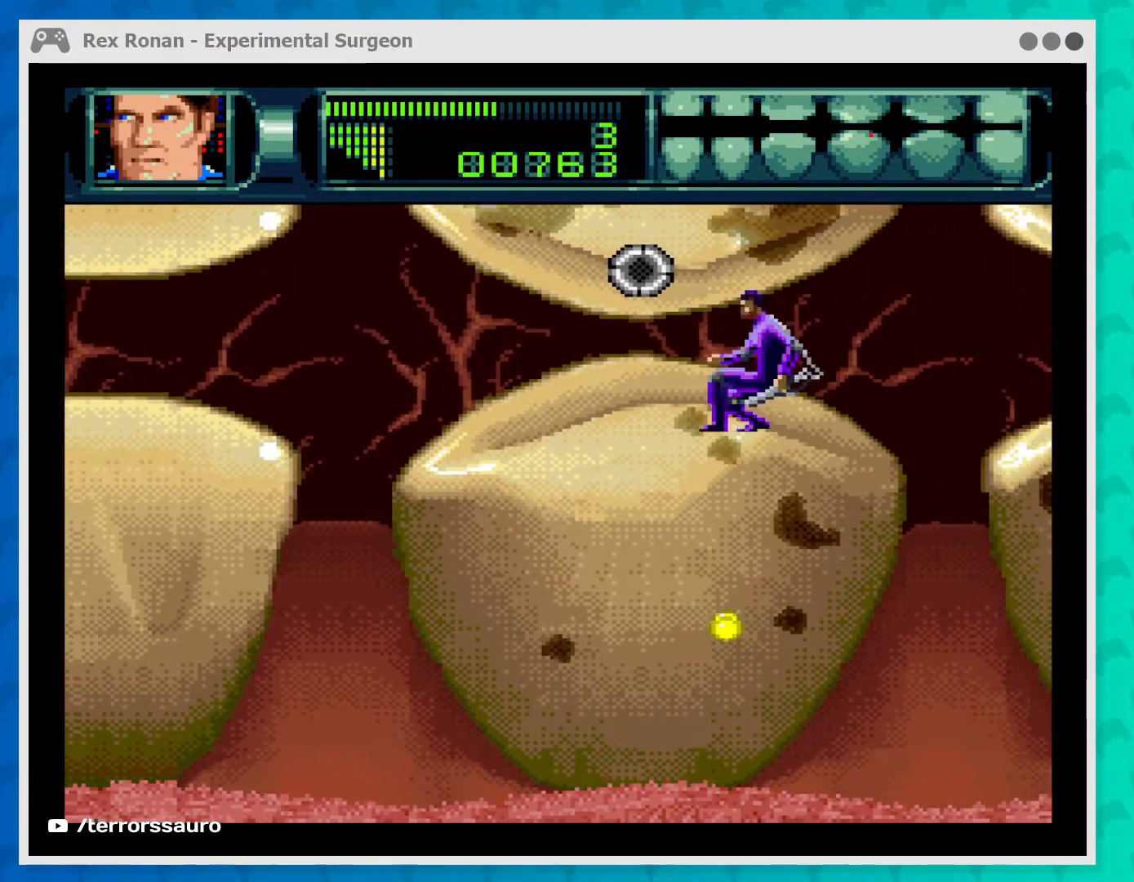
{"buttons": ["A"], "left_stick": "up-left", "events": [[133, "A", "down"], [400, "left_stick", "up-left"]]}
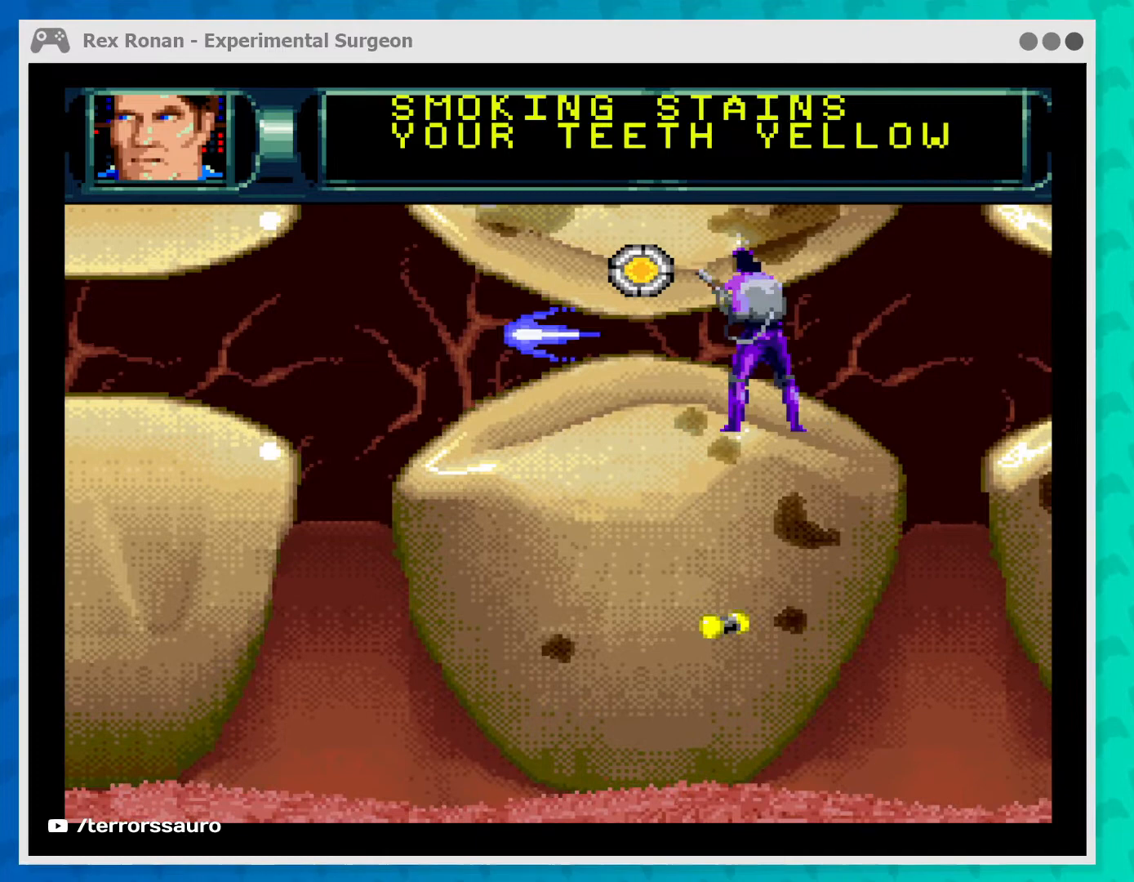
{"buttons": ["A"], "left_stick": "up-left", "events": [[167, "left_stick", "up-right"], [333, "left_stick", "up-left"]]}